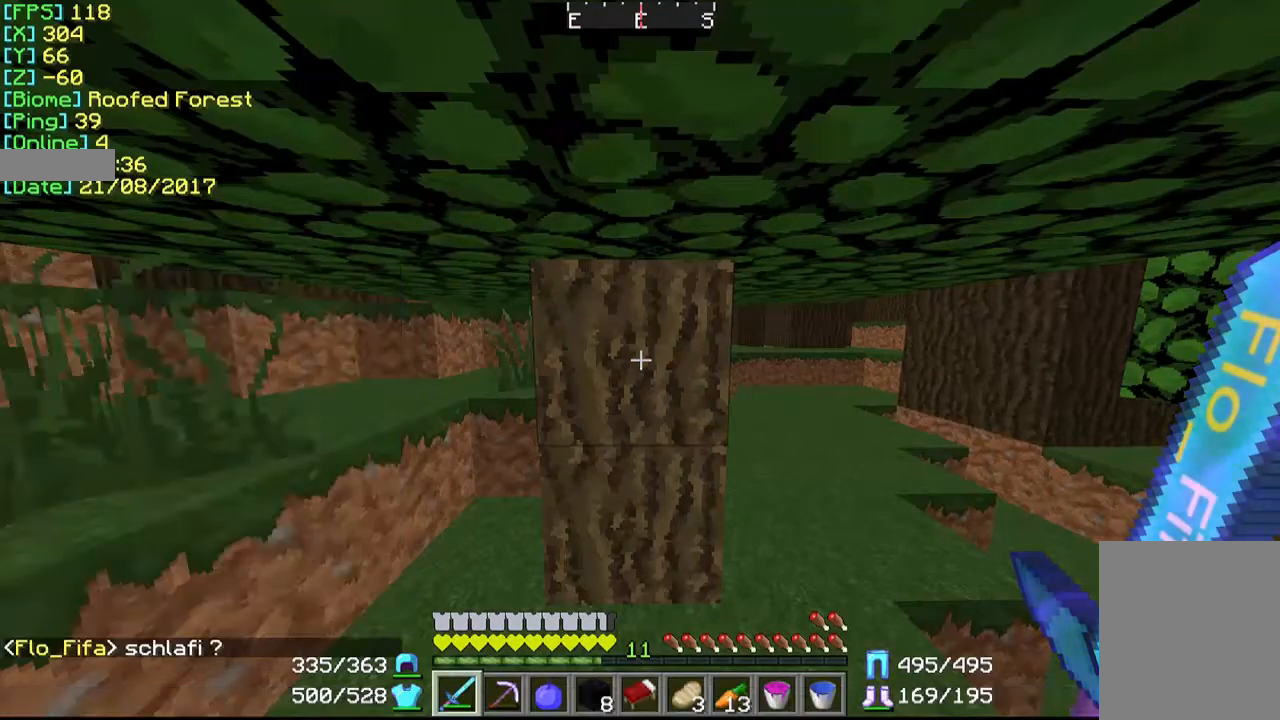
Gameplay with keyboard and mouse; each line is a JSON object with the keys and mouse buttons held at the frame after it. "events" lists presses ("down") and releases ("up") of "a", "d", "s", "w", "mouse_left" and "mouse_right" between this image and that frame as [ms after this image, input, new state], when the widget could be followed in between. "mouse_left", "mouse_right" = the "left", "right" buttons of the "mouse" list. No other keys are recorded. Fast repeated clicks can show as one long hold. Mouse movement is not recorded.
{"keys": [], "mouse": [], "events": []}
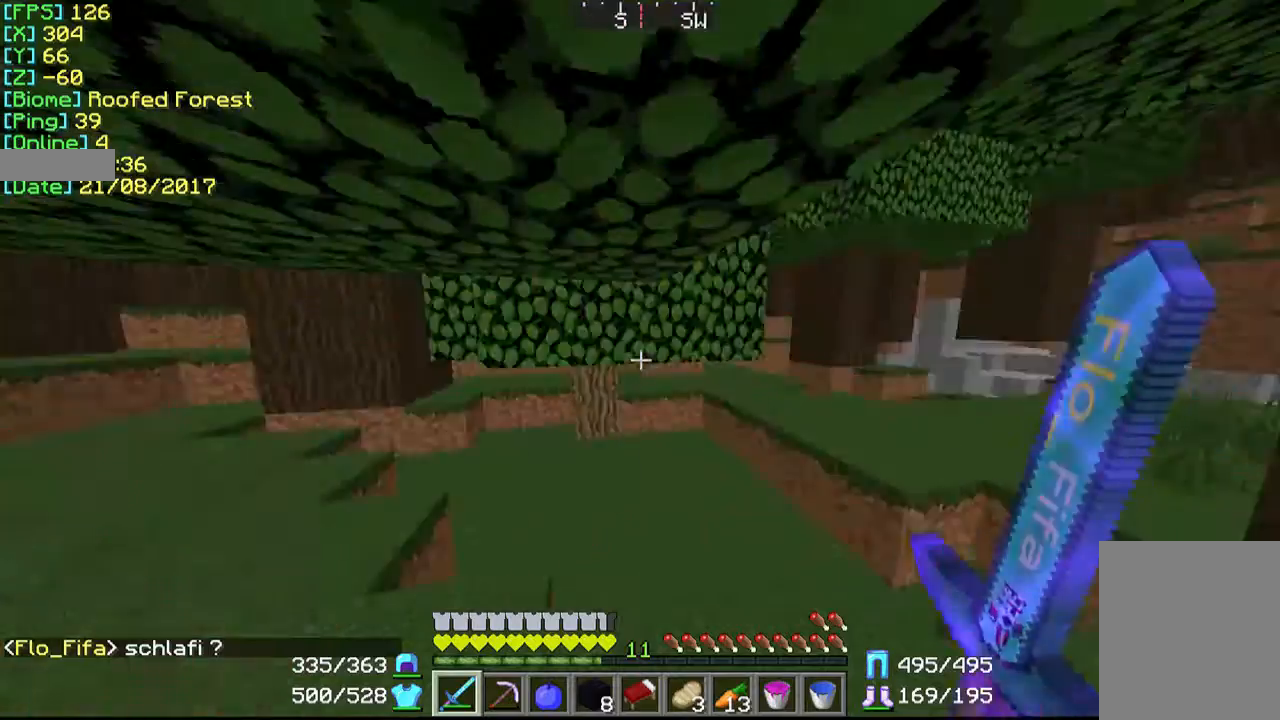
{"keys": [], "mouse": [], "events": []}
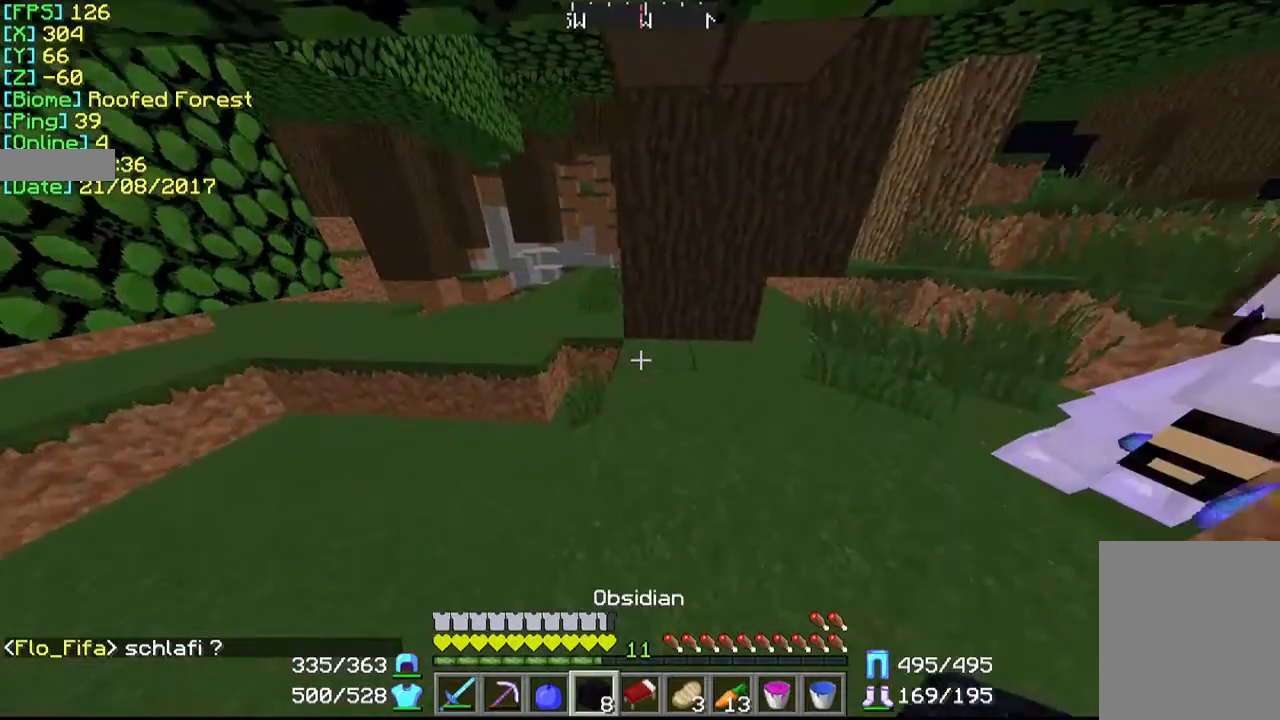
{"keys": ["a", "s"], "mouse": [], "events": [[500, "a", "down"], [500, "s", "down"]]}
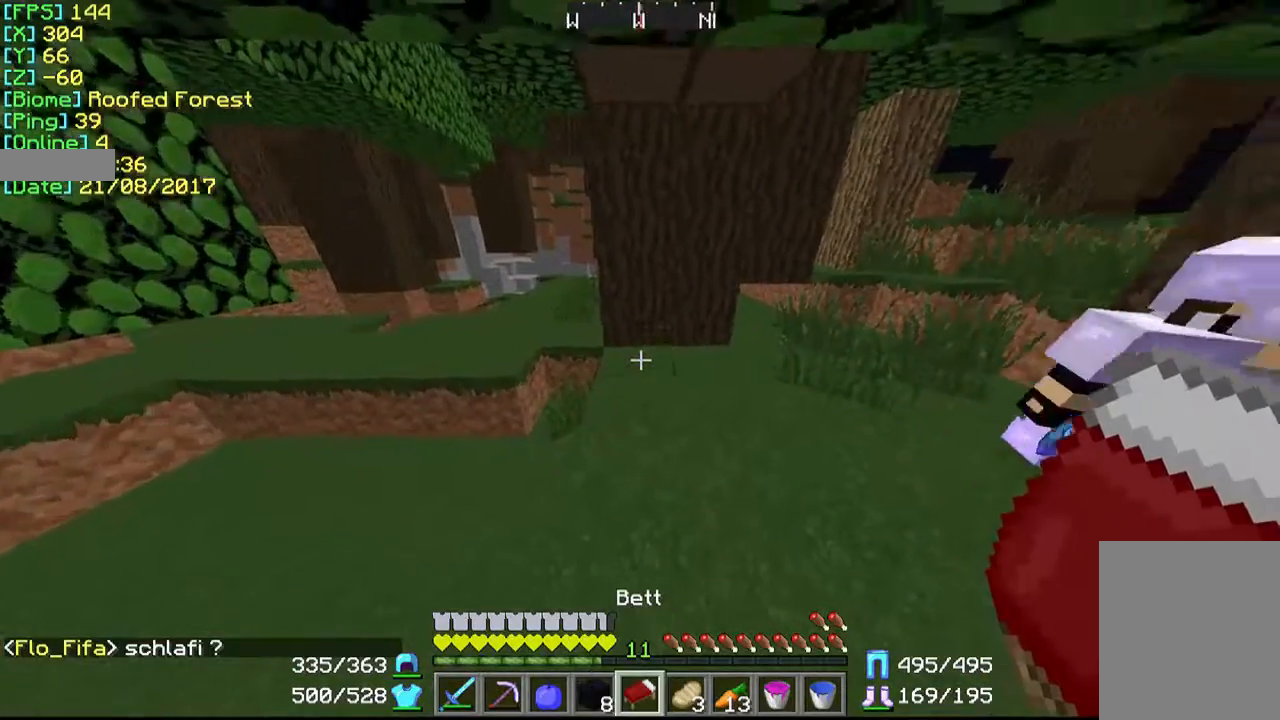
{"keys": [], "mouse": [], "events": [[233, "a", "up"], [267, "s", "up"]]}